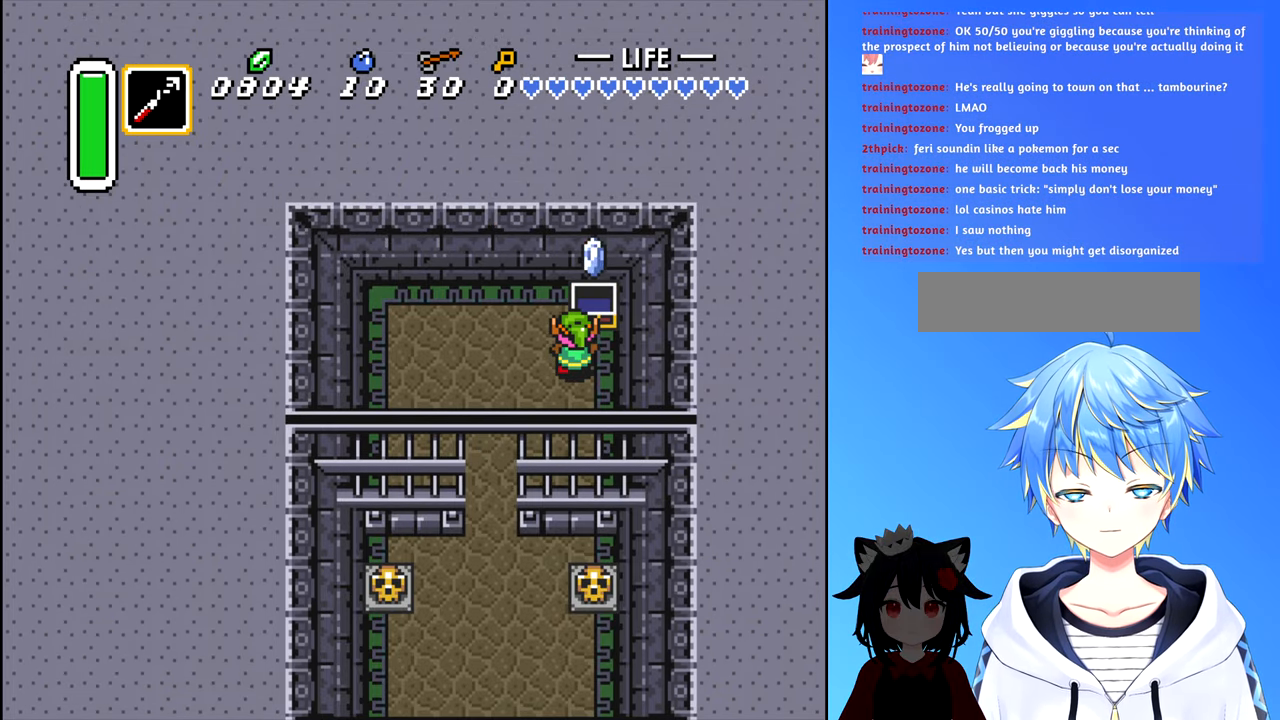
Gameplay with a controller (Nintendo layout); each line is a JSON object with the inputs held at the frame after it. "events" lists button and stick changes between this image and that frame as [ms after this image, input, new state], when the widget could be followed in between. Not read: L3 R3.
{"buttons": ["DPAD_DOWN"], "events": [[334, "DPAD_DOWN", "down"], [384, "DPAD_LEFT", "up"]]}
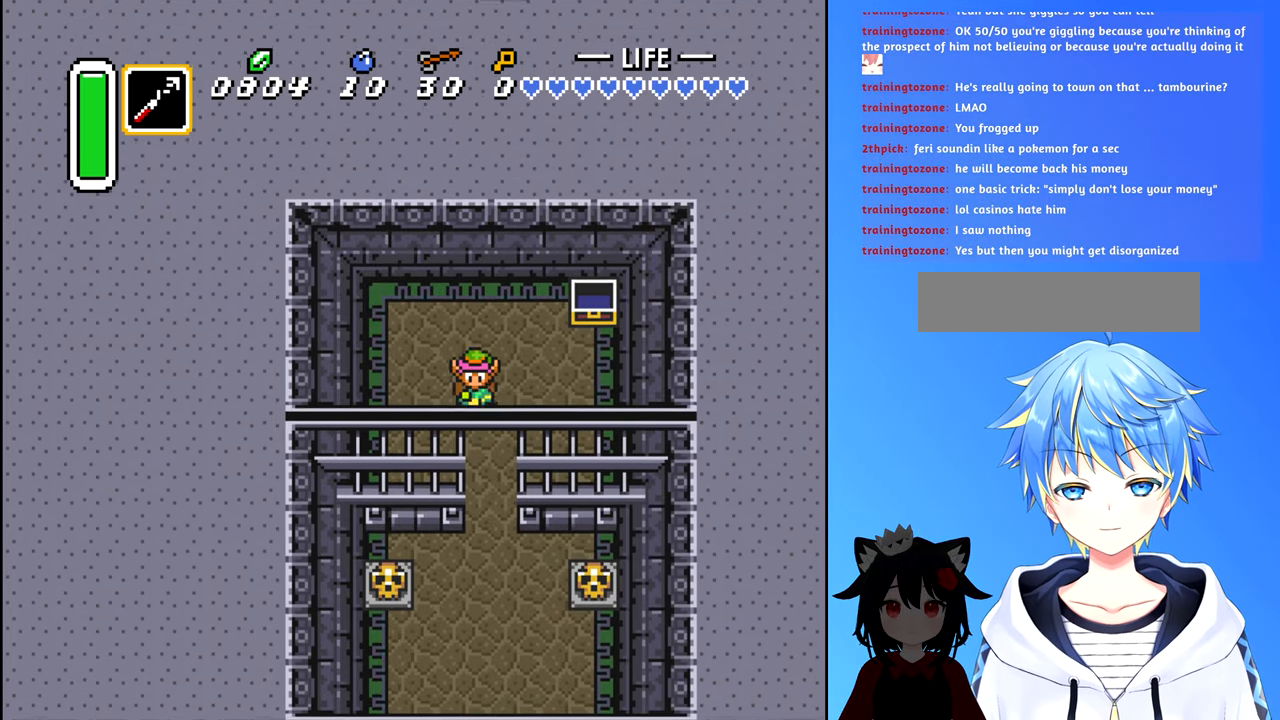
{"buttons": ["B", "DPAD_DOWN"], "events": [[17, "B", "down"]]}
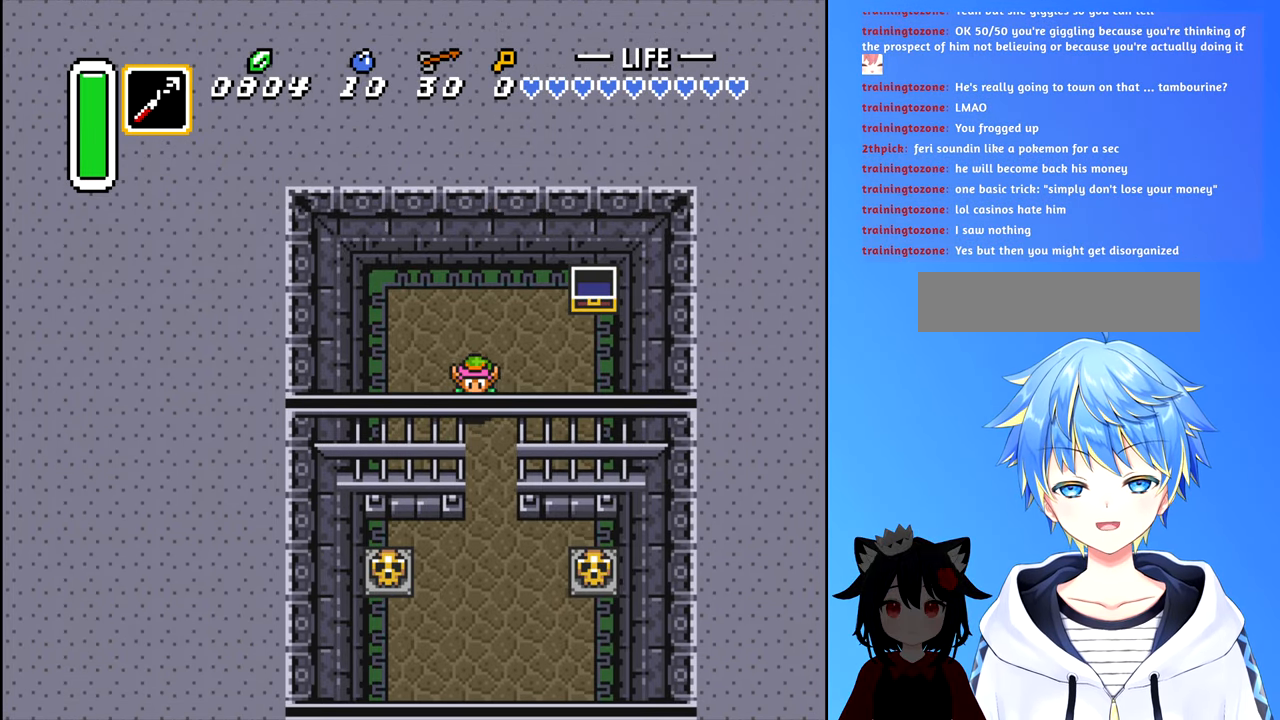
{"buttons": ["B", "DPAD_DOWN"], "events": []}
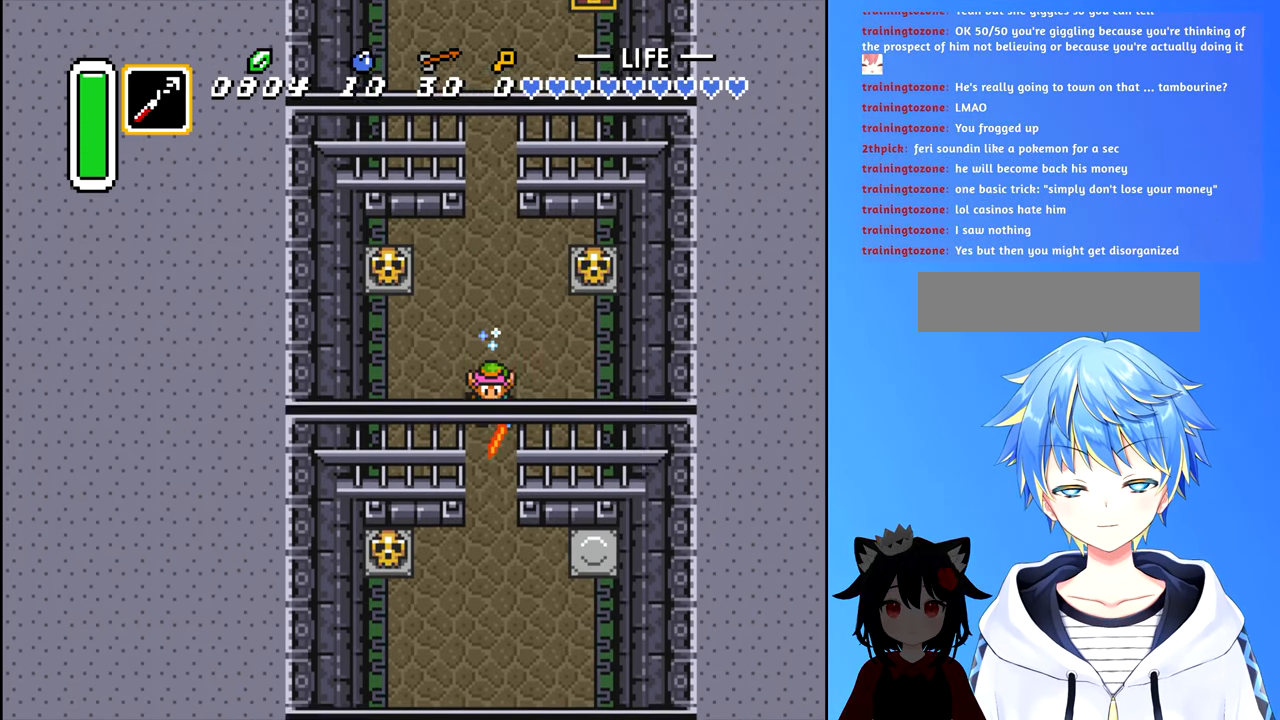
{"buttons": ["B", "DPAD_DOWN"], "events": []}